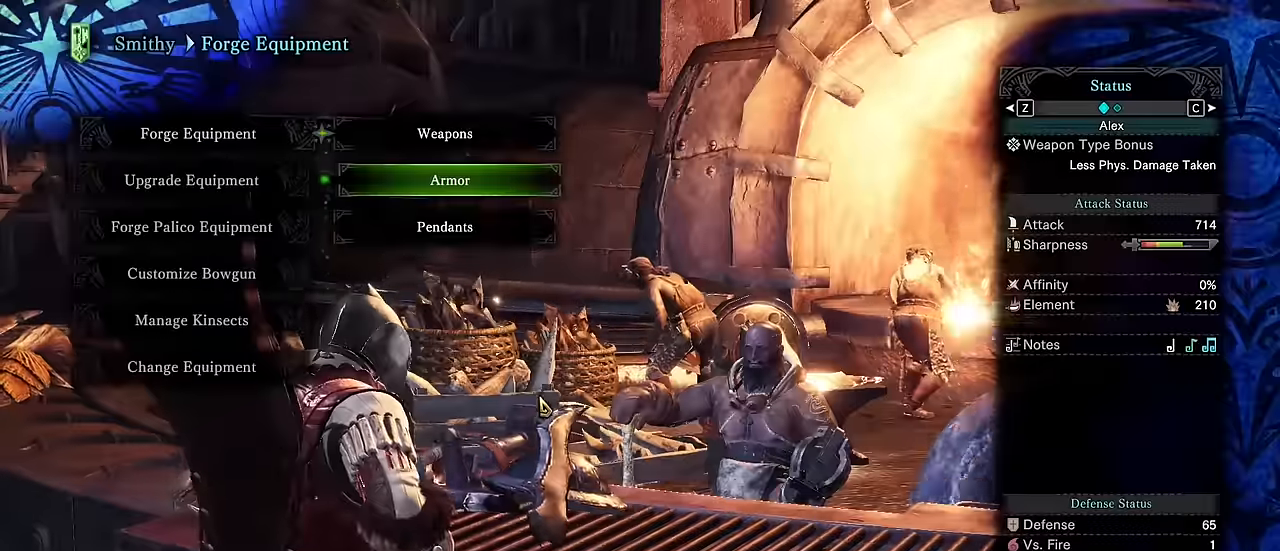
Gameplay with keyboard and mouse; each line is a JSON object with the keys and mouse buttons held at the frame after it. "events" lists presses ("down") and releases ("up") of "1", "2", "3", "4", "5", "a", "alt", "c", "caps_lock", "ctrl", "d", "e", "f", "g", "q", "r", "s", "shift", "space", "t", "tab", "v", "w", "x", "z", "mouse_left", "mouse_wheel" and "mouse_right" between this image and that frame as [ms after this image, input, new state], when the widget could be followed in between. "mouse_left", "mouse_wheel", "mouse_right" = the "left", "wheel", "right" buttons of the "mouse" list. No other keys are recorded. "wheel" means that the mouse wheel is clicked or scrolled. Not read: mouse_move.
{"keys": [], "mouse": [], "events": [[83, "mouse_right", "down"], [100, "mouse_right", "up"], [233, "mouse_right", "down"], [316, "mouse_right", "up"]]}
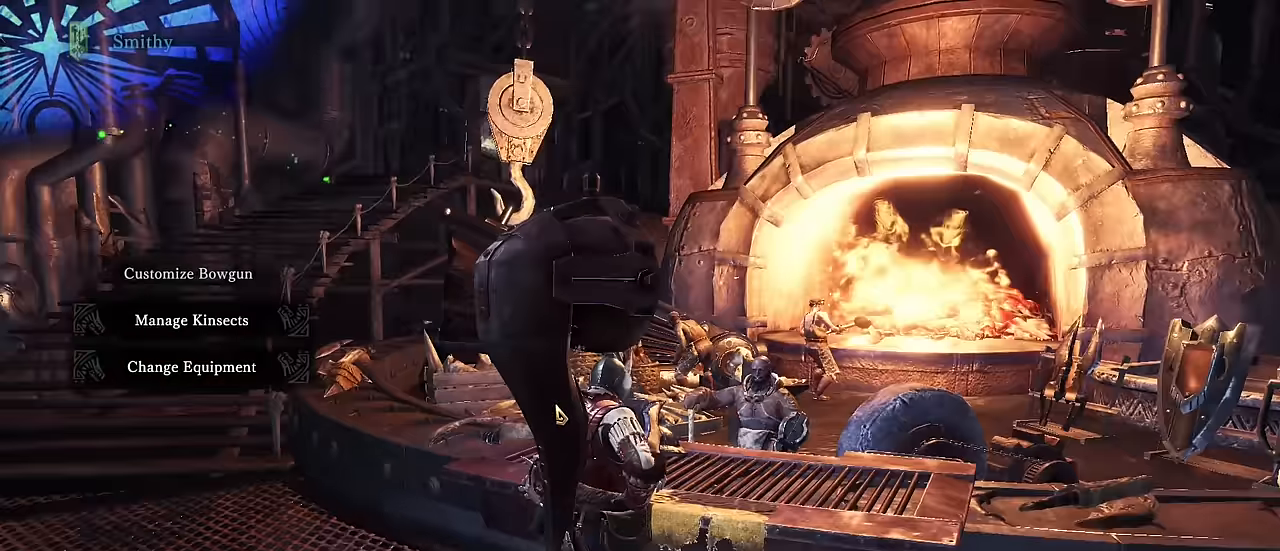
{"keys": ["s", "v"], "mouse": [], "events": [[50, "v", "down"], [283, "s", "down"]]}
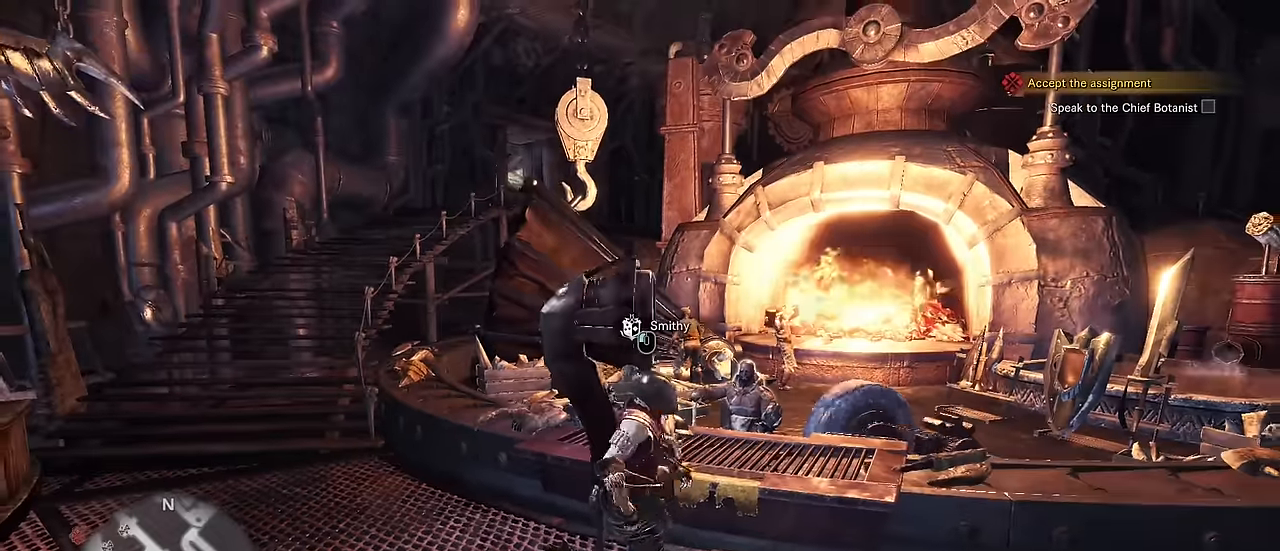
{"keys": ["a", "s", "v"], "mouse": [], "events": [[250, "a", "down"]]}
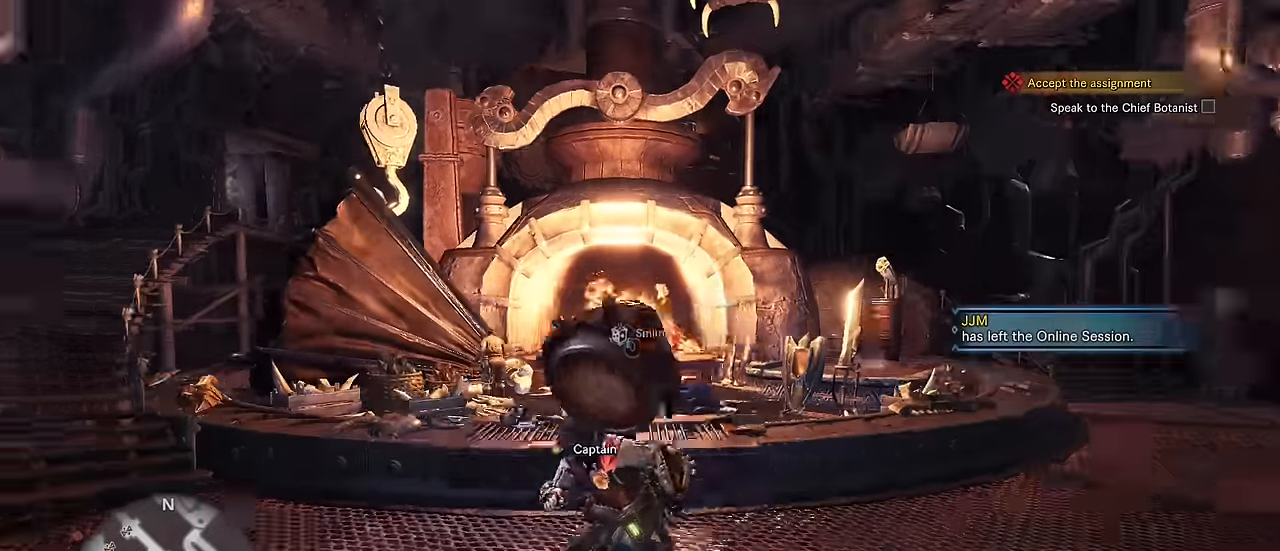
{"keys": ["s", "shift", "v"], "mouse": [], "events": [[166, "a", "up"], [416, "shift", "down"]]}
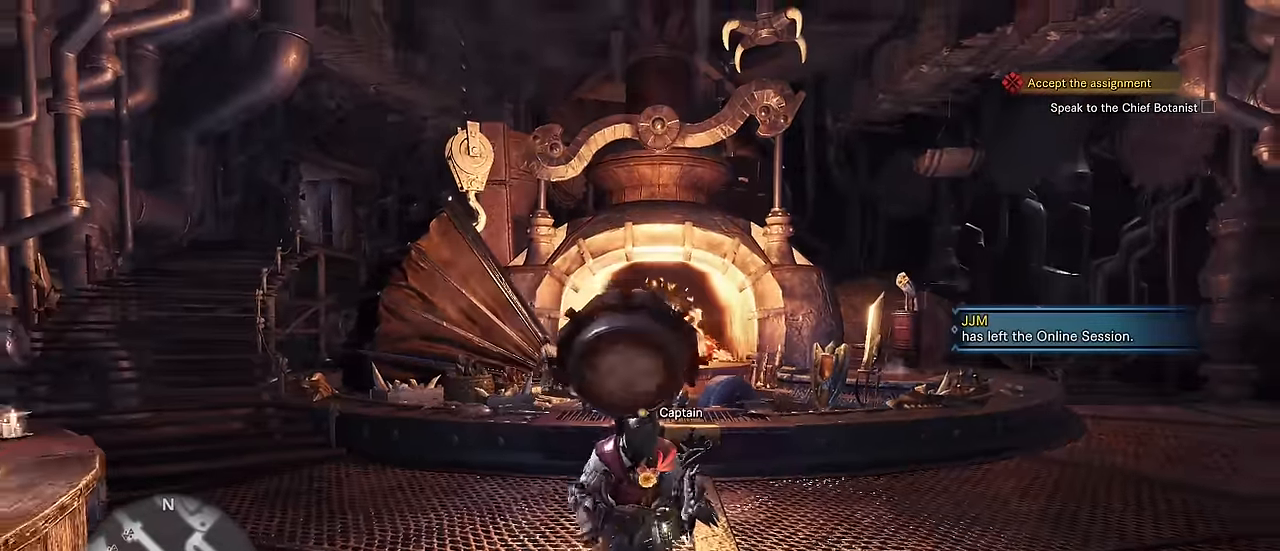
{"keys": ["a", "v"], "mouse": [], "events": [[283, "a", "down"], [283, "mouse_right", "down"], [283, "s", "up"], [283, "shift", "up"], [316, "mouse_right", "up"], [400, "mouse_right", "down"], [450, "mouse_right", "up"]]}
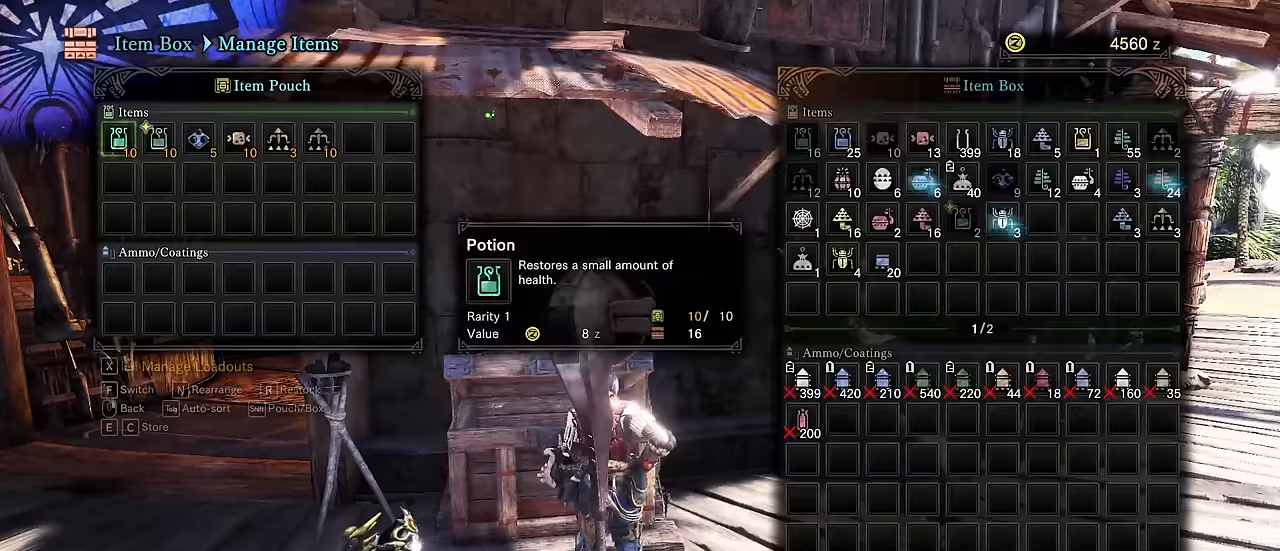
{"keys": ["a", "v"], "mouse": [], "events": [[50, "mouse_right", "down"], [150, "mouse_right", "up"], [233, "mouse_right", "down"], [316, "mouse_right", "up"]]}
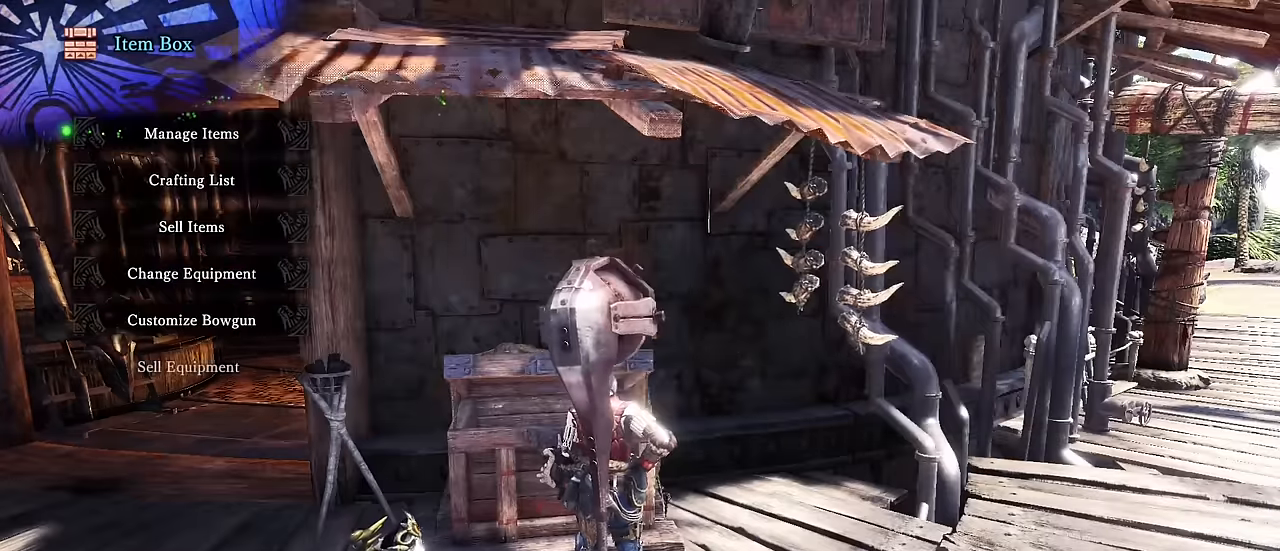
{"keys": ["a", "v"], "mouse": ["right"], "events": [[16, "mouse_right", "down"], [116, "mouse_right", "up"], [250, "mouse_right", "down"], [350, "mouse_right", "up"], [483, "mouse_right", "down"]]}
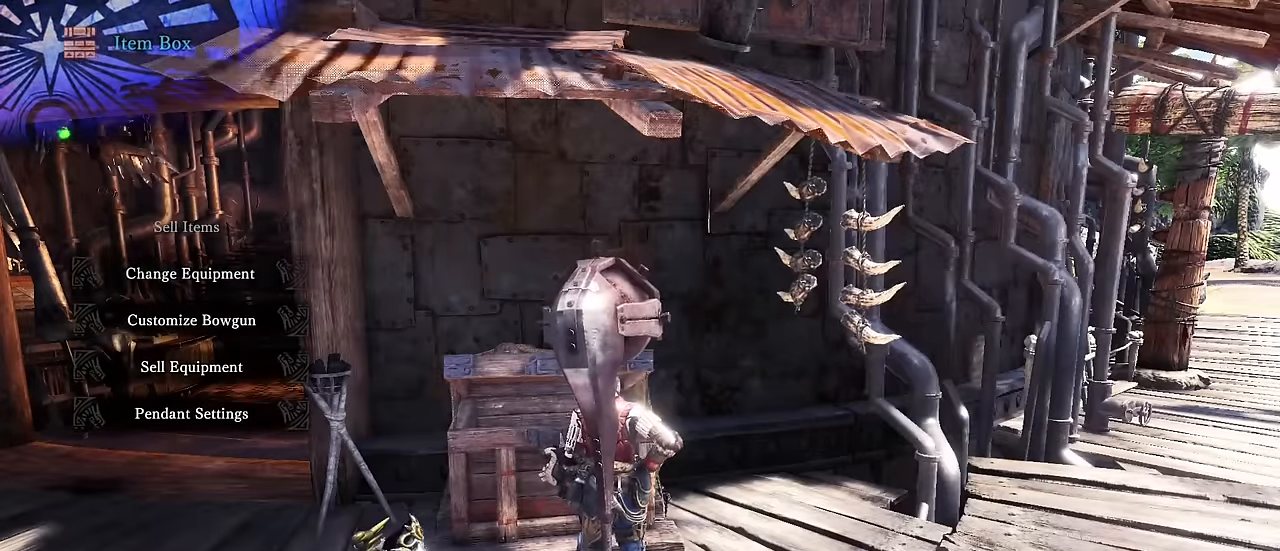
{"keys": ["a", "v"], "mouse": [], "events": [[66, "mouse_right", "up"]]}
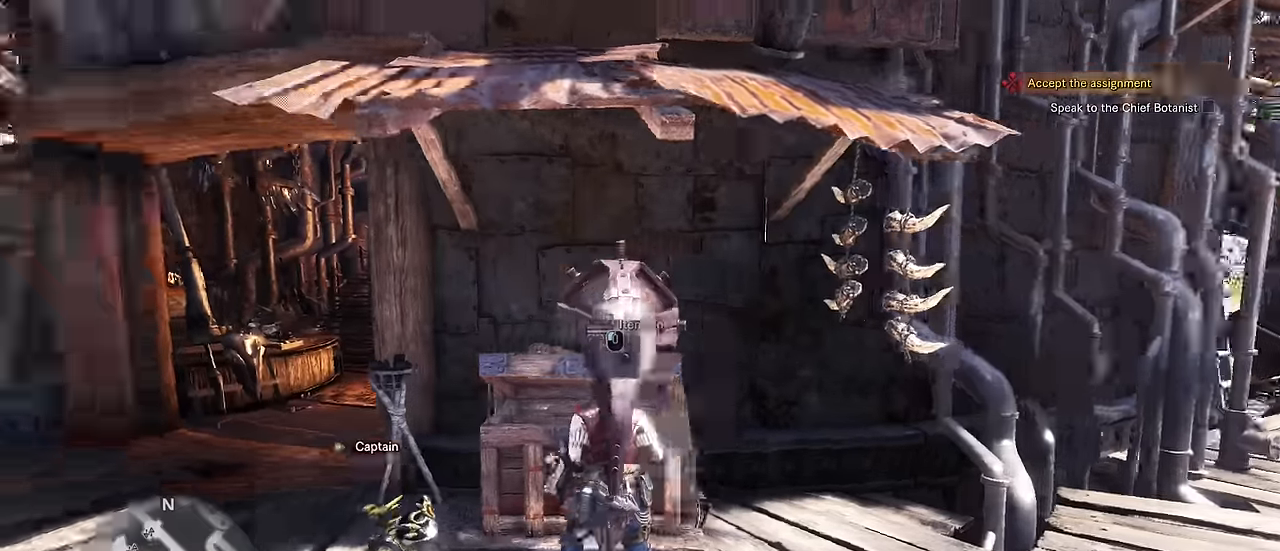
{"keys": ["a", "v", "w"], "mouse": [], "events": [[183, "w", "down"]]}
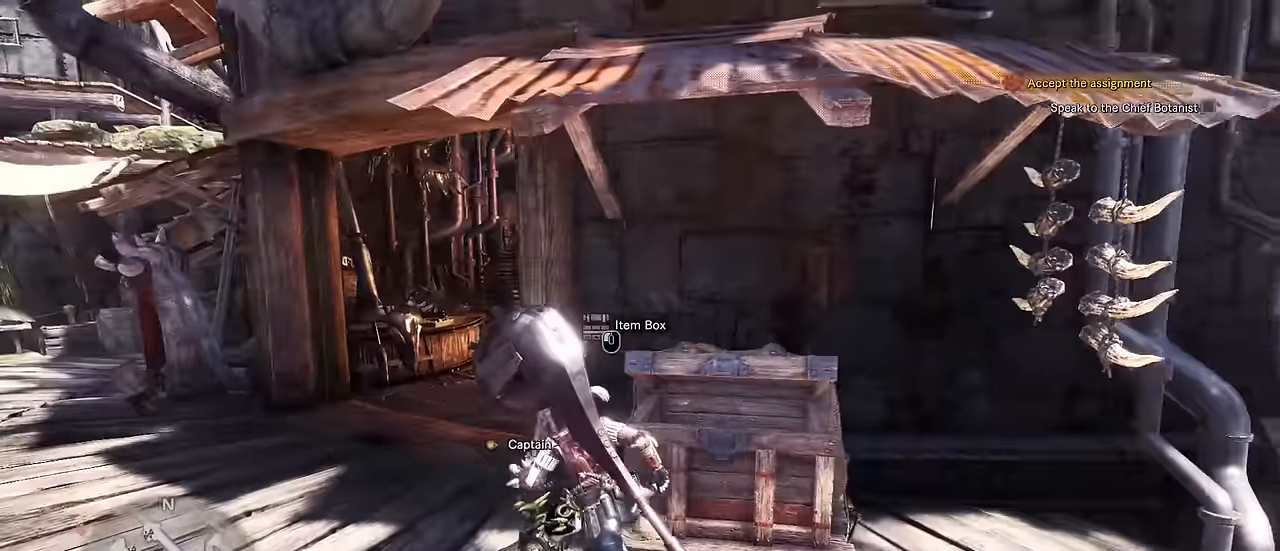
{"keys": ["a", "v", "w"], "mouse": []}
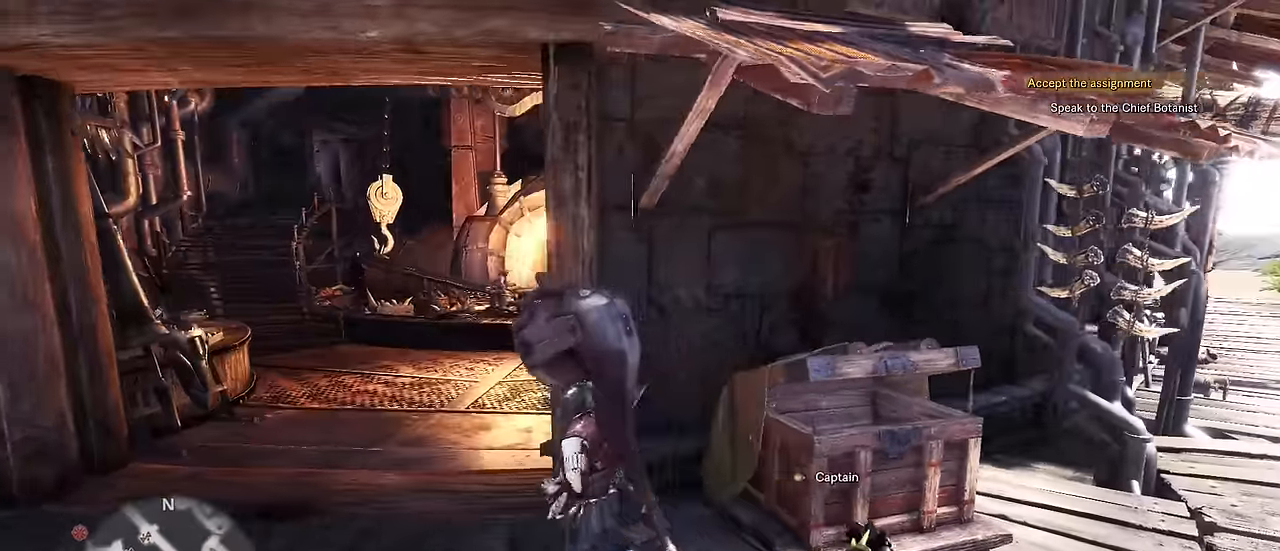
{"keys": [], "mouse": ["left"]}
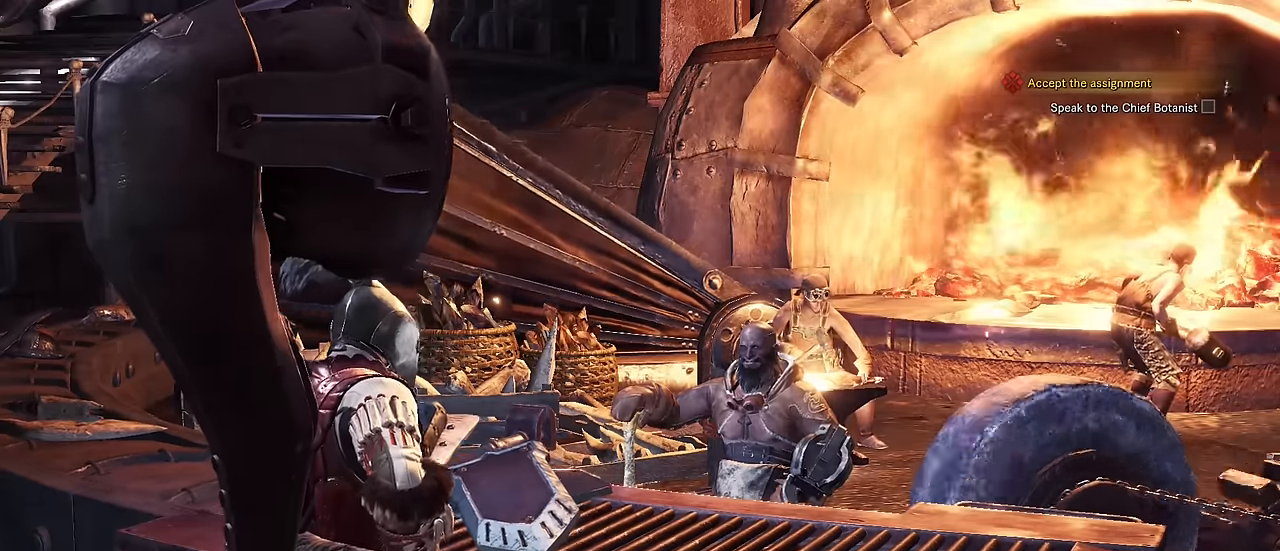
{"keys": [], "mouse": []}
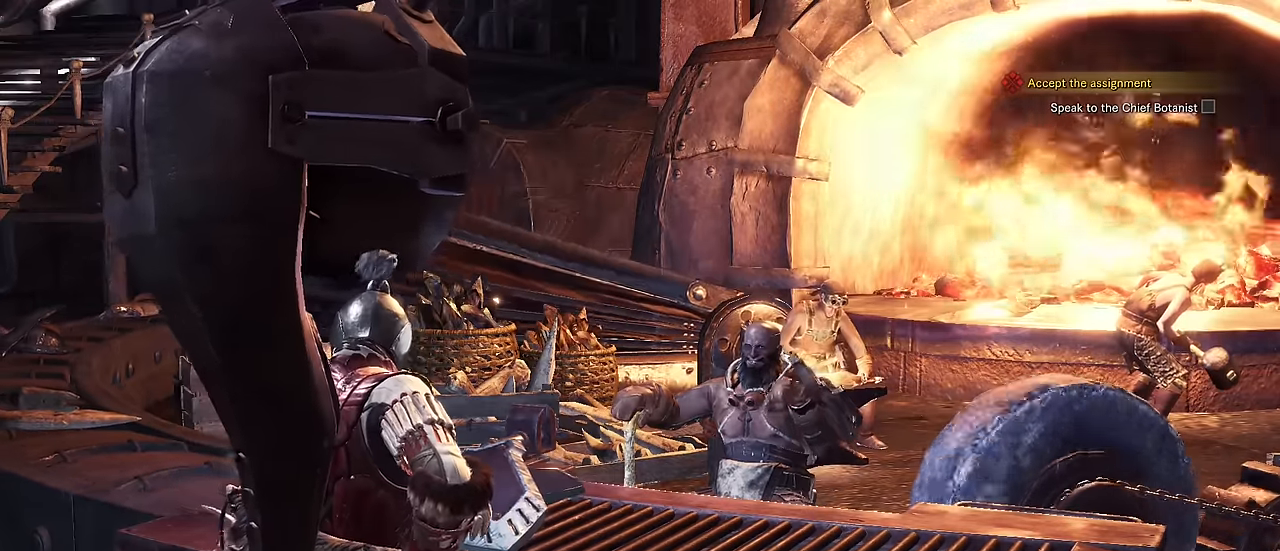
{"keys": [], "mouse": ["left"], "events": [[17, "mouse_left", "down"], [117, "mouse_left", "up"], [167, "mouse_left", "down"], [250, "mouse_left", "up"], [300, "mouse_left", "down"], [383, "mouse_left", "up"], [433, "mouse_left", "down"]]}
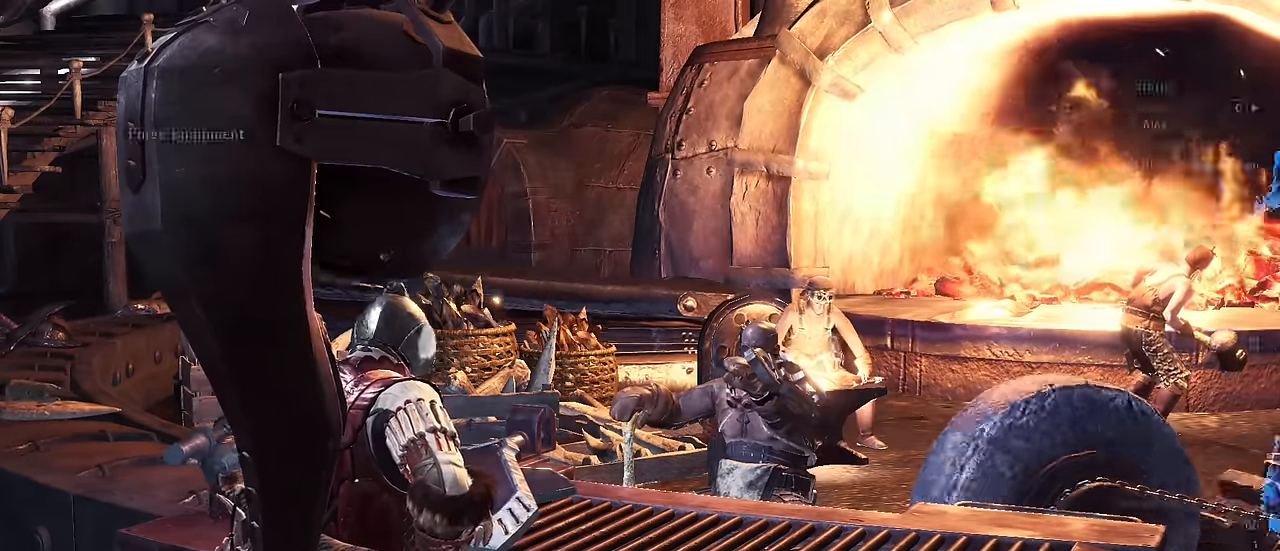
{"keys": [], "mouse": [], "events": [[17, "mouse_left", "up"], [133, "mouse_left", "down"], [217, "mouse_left", "up"]]}
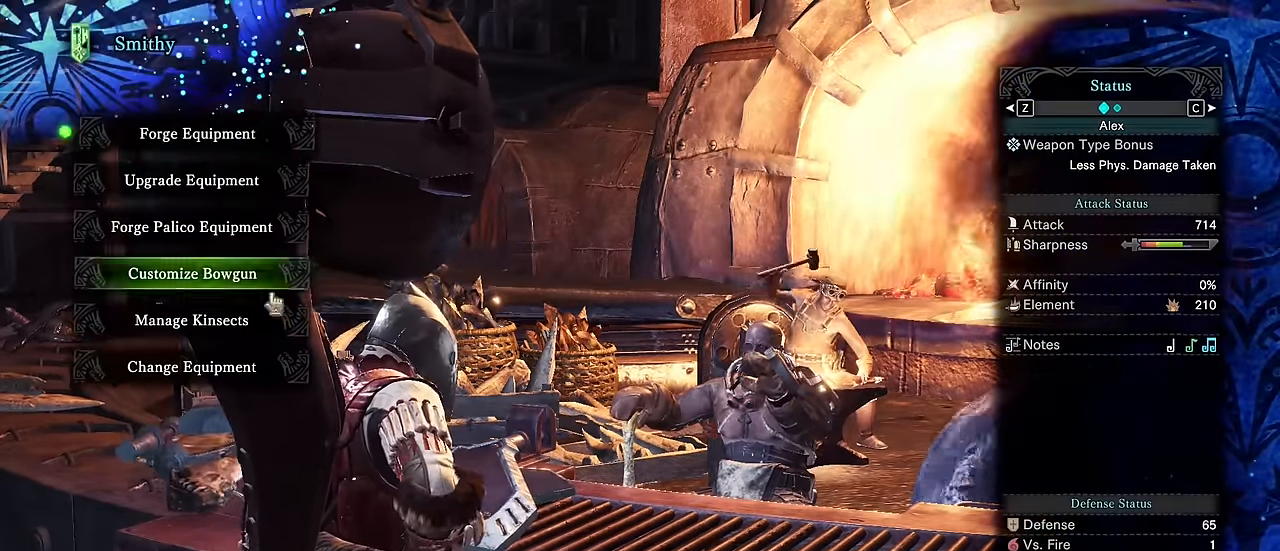
{"keys": [], "mouse": [], "events": [[333, "mouse_left", "down"], [383, "mouse_left", "up"]]}
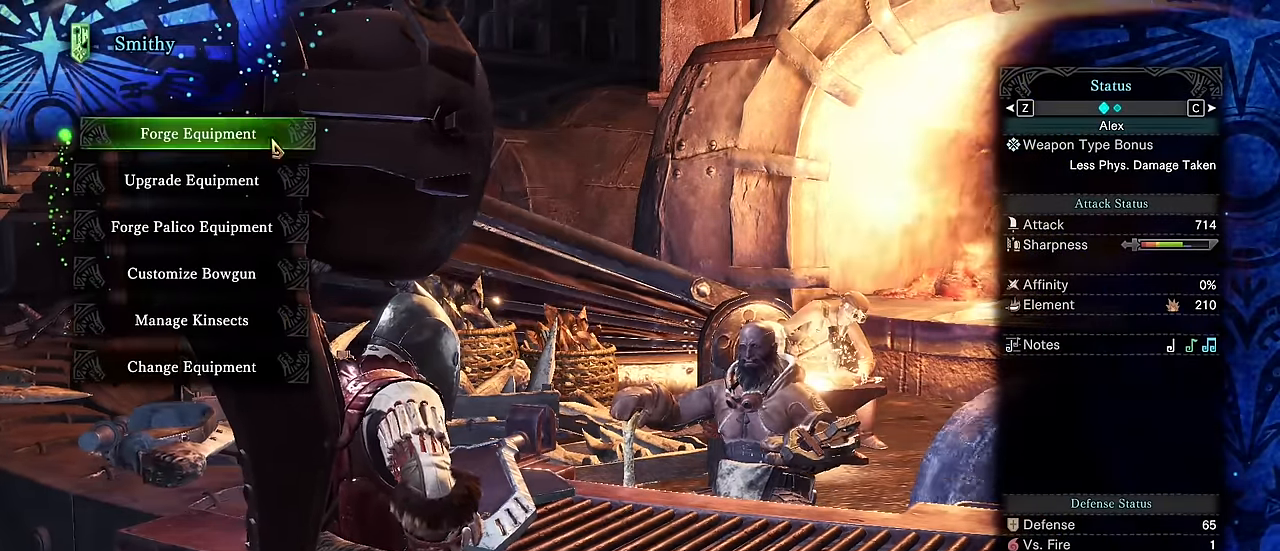
{"keys": [], "mouse": [], "events": [[167, "mouse_left", "down"], [483, "mouse_left", "up"]]}
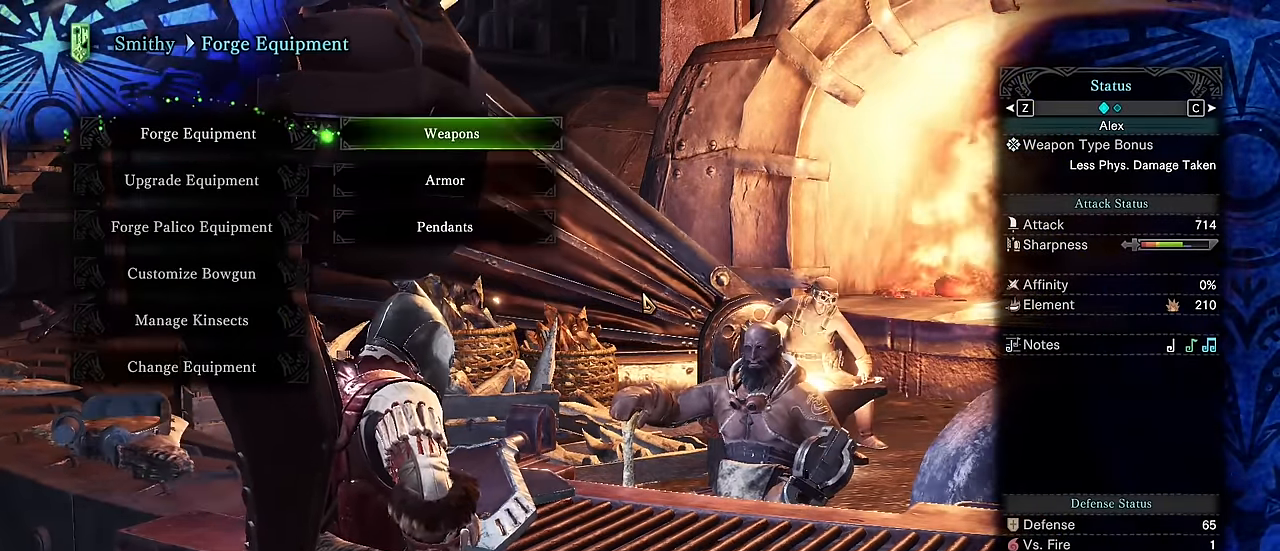
{"keys": [], "mouse": [], "events": []}
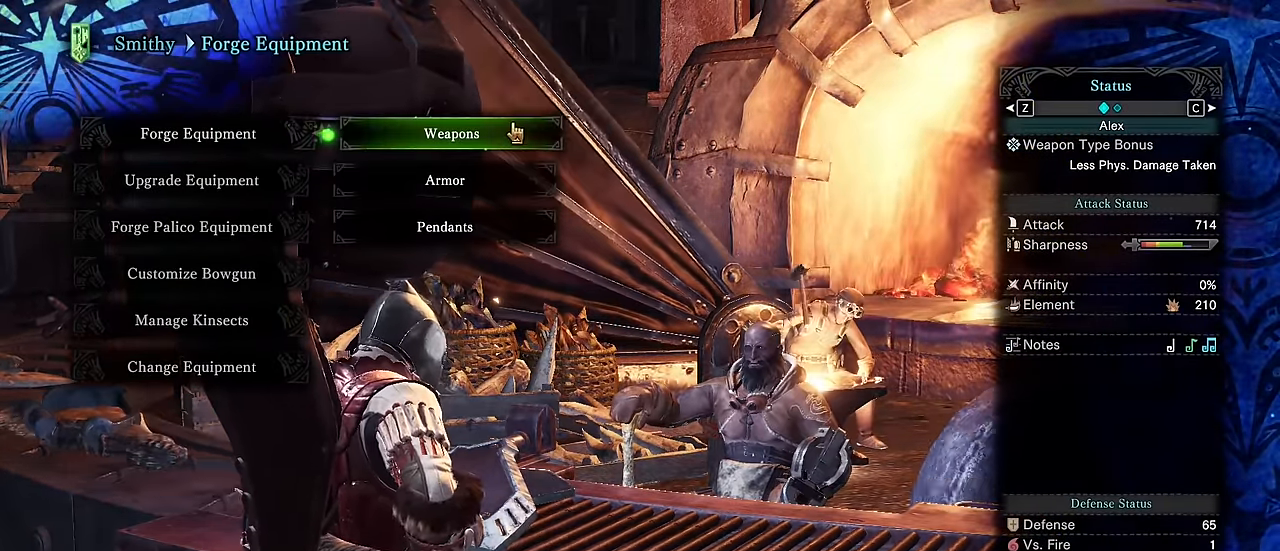
{"keys": ["v"], "mouse": [], "events": [[183, "mouse_left", "down"], [233, "mouse_left", "up"], [233, "v", "down"], [367, "mouse_left", "down"], [450, "mouse_left", "up"]]}
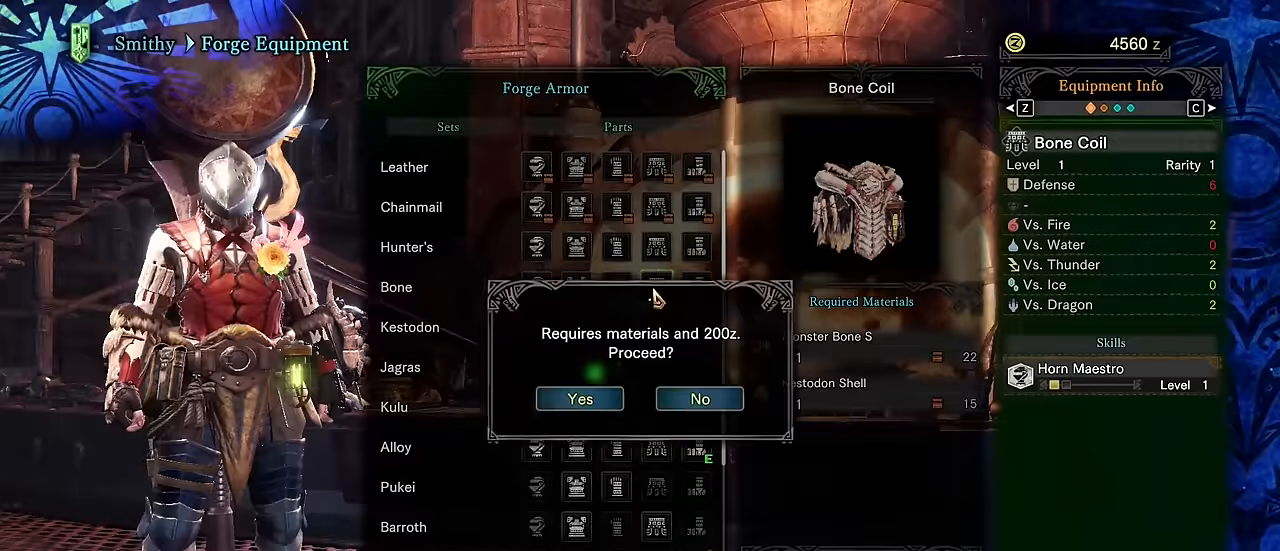
{"keys": ["v"], "mouse": [], "events": [[333, "mouse_left", "down"], [433, "mouse_left", "up"]]}
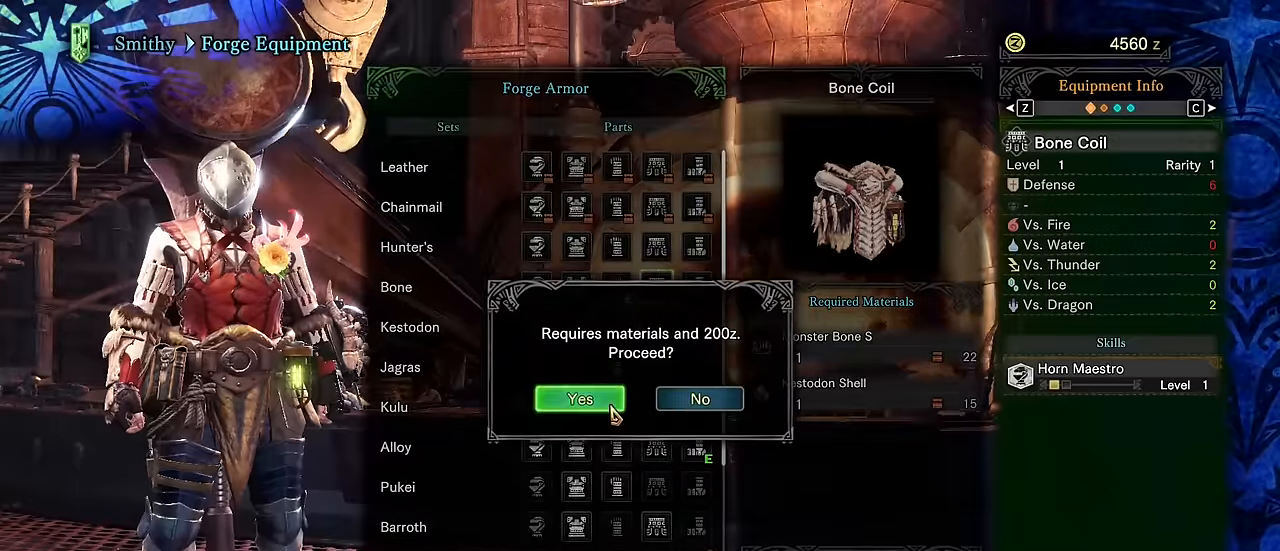
{"keys": [], "mouse": [], "events": [[300, "v", "up"], [333, "mouse_left", "down"], [433, "mouse_left", "up"]]}
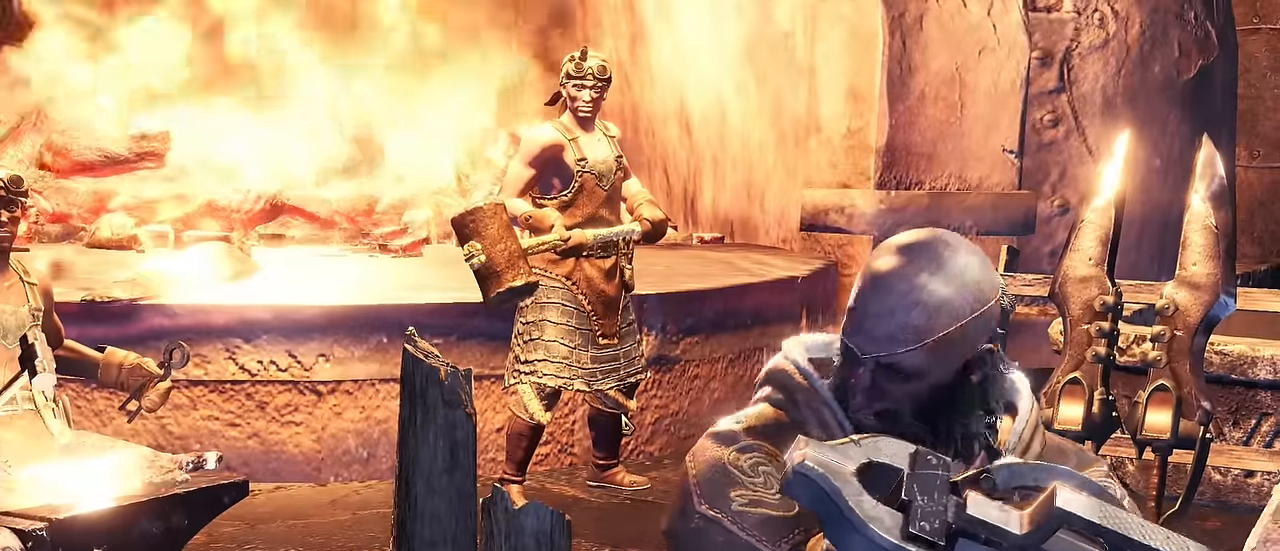
{"keys": [], "mouse": ["right"], "events": [[33, "mouse_left", "down"], [67, "mouse_left", "up"], [67, "mouse_right", "down"], [167, "mouse_right", "up"], [433, "mouse_right", "down"]]}